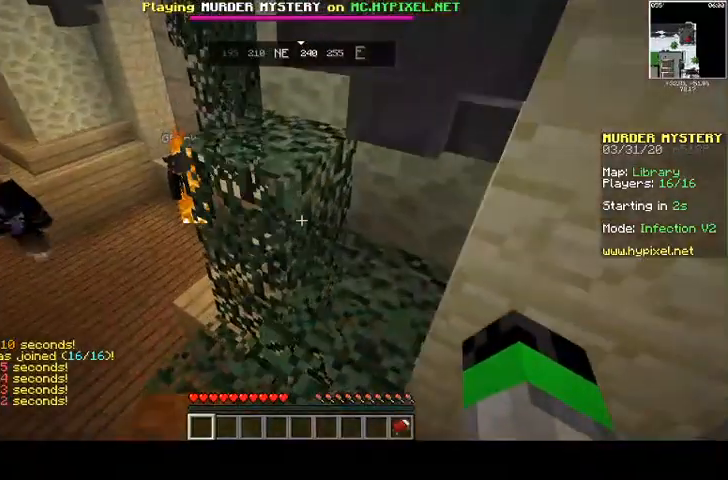
Gameplay with keyboard and mouse; each line is a JSON object with the keys and mouse buttons held at the frame after it. "events" lists presses ("down") and releases ("up") of "a", "d", "s", "space", "w", "mouse_left" and "mouse_right" between this image and that frame as [ms after this image, input, new state], when the widget could be followed in between. "mouse_left", "mouse_right" = the "left", "right" buttons of the "mouse" list. No other keys are recorded. Fast repeated clicks can show as one long hold. Mouse movement is not recorded.
{"keys": ["a", "d", "space", "w"], "mouse": [], "events": [[233, "a", "down"], [500, "d", "down"]]}
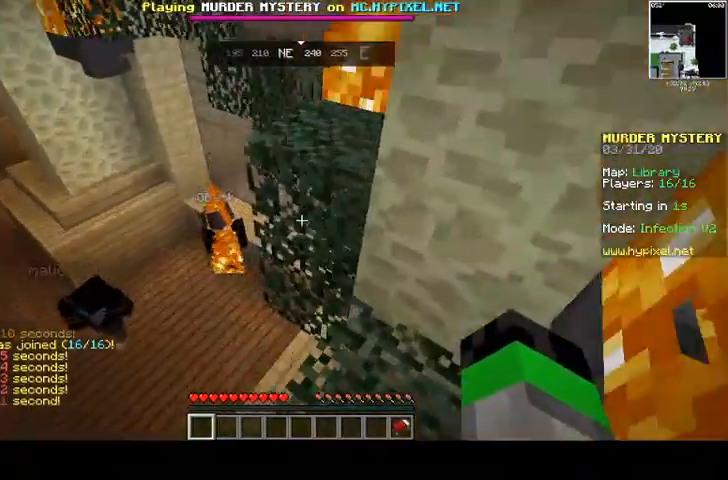
{"keys": ["d", "space", "w"], "mouse": [], "events": [[33, "a", "up"]]}
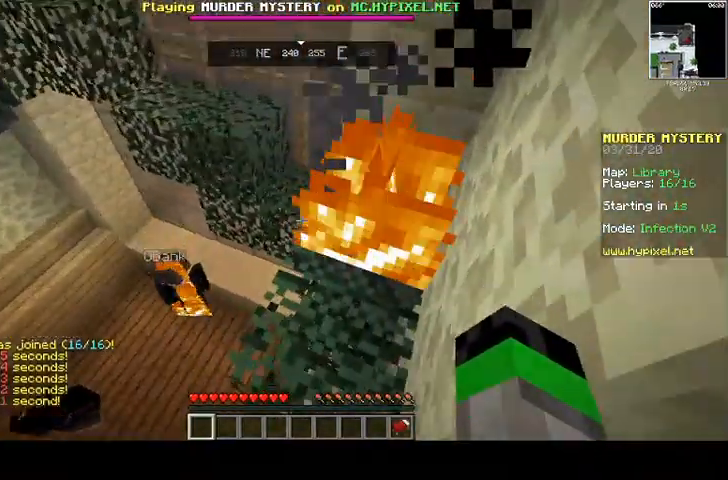
{"keys": ["d", "s"], "mouse": [], "events": [[333, "w", "up"], [467, "space", "up"], [500, "s", "down"]]}
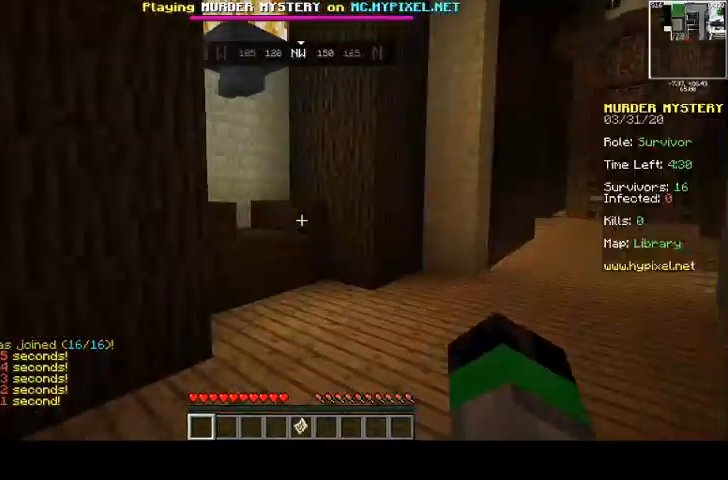
{"keys": ["w"], "mouse": [], "events": [[133, "d", "up"], [467, "s", "up"], [500, "w", "down"]]}
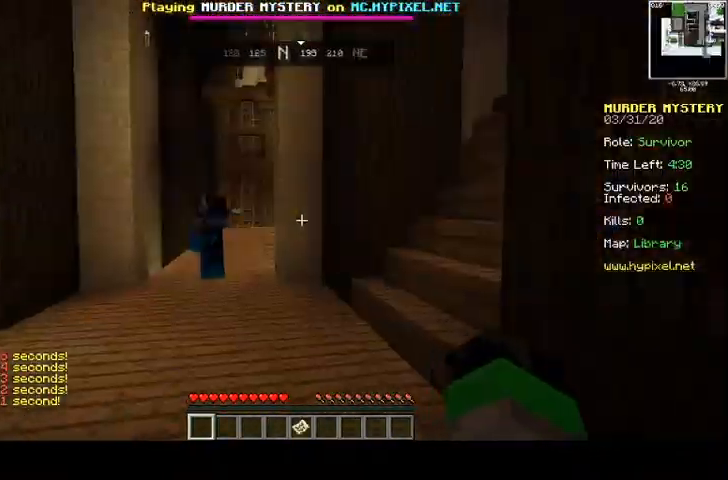
{"keys": ["space", "w"], "mouse": [], "events": [[100, "space", "down"]]}
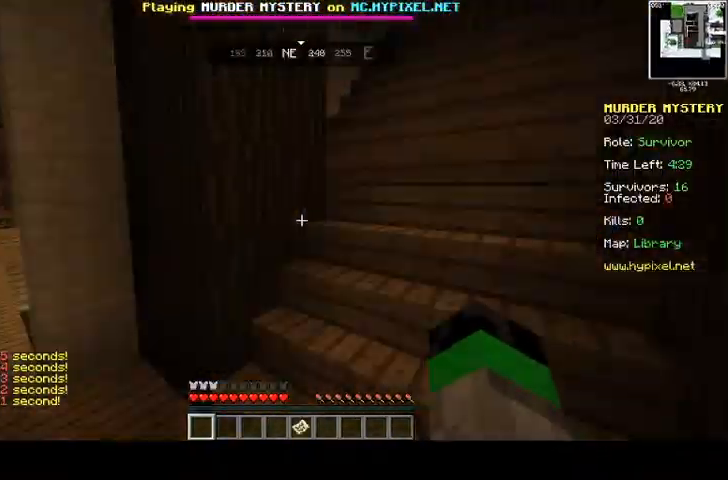
{"keys": ["d", "w"], "mouse": [], "events": [[167, "d", "down"], [467, "space", "up"]]}
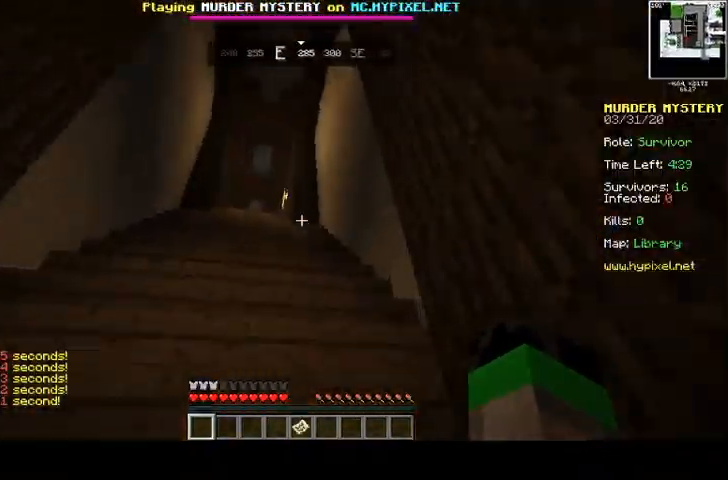
{"keys": ["w"], "mouse": [], "events": [[33, "d", "up"]]}
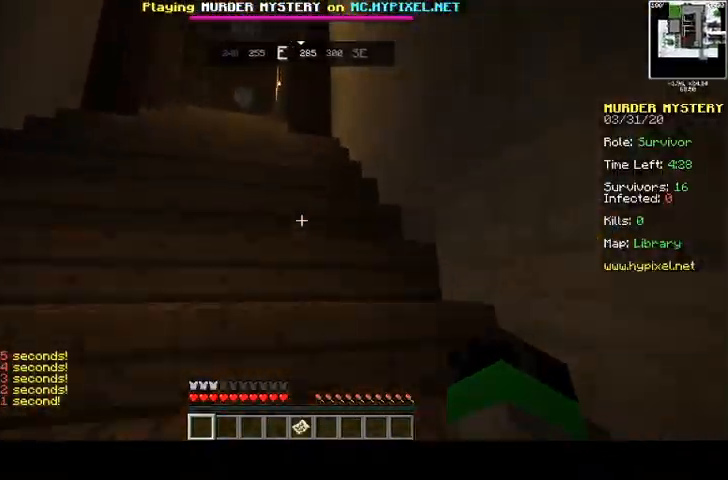
{"keys": ["w"], "mouse": [], "events": []}
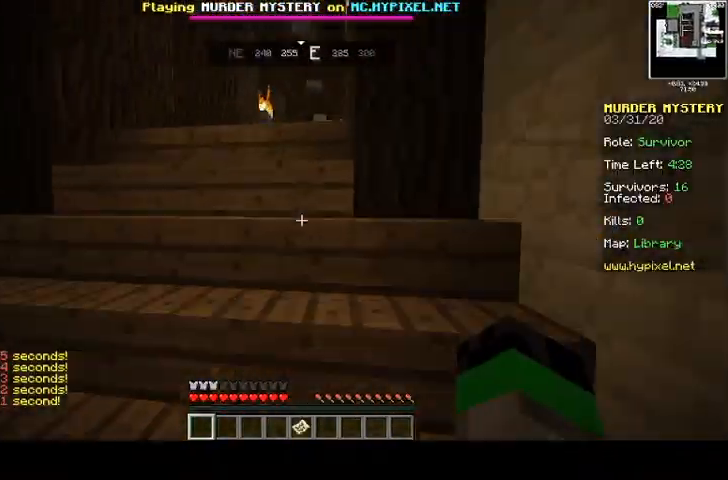
{"keys": ["d", "w"], "mouse": [], "events": [[67, "a", "down"], [367, "a", "up"], [500, "d", "down"]]}
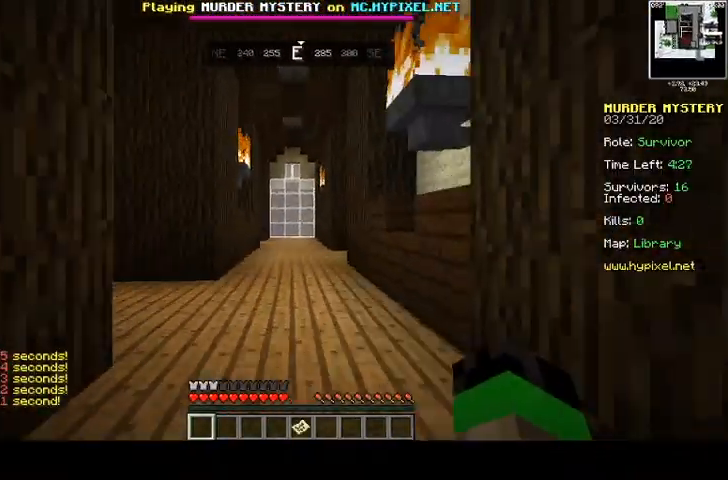
{"keys": ["w"], "mouse": [], "events": [[100, "mouse_left", "down"], [200, "d", "up"], [233, "mouse_left", "up"]]}
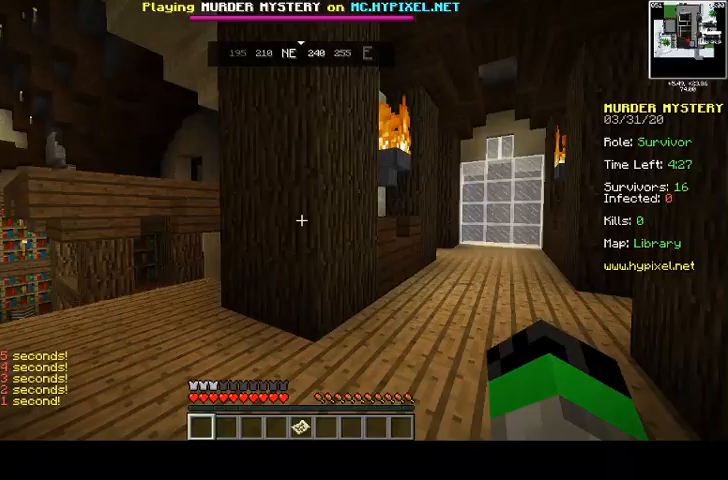
{"keys": ["a", "w"], "mouse": [], "events": [[100, "d", "down"], [433, "d", "up"], [500, "a", "down"]]}
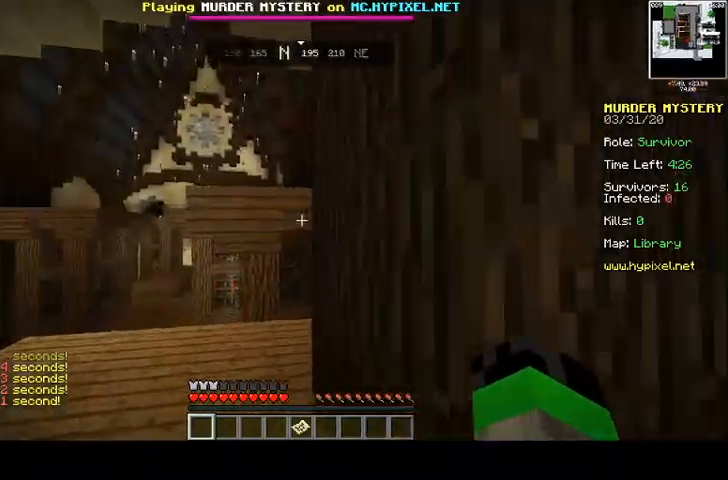
{"keys": ["a", "w"], "mouse": [], "events": [[200, "a", "up"], [467, "a", "down"]]}
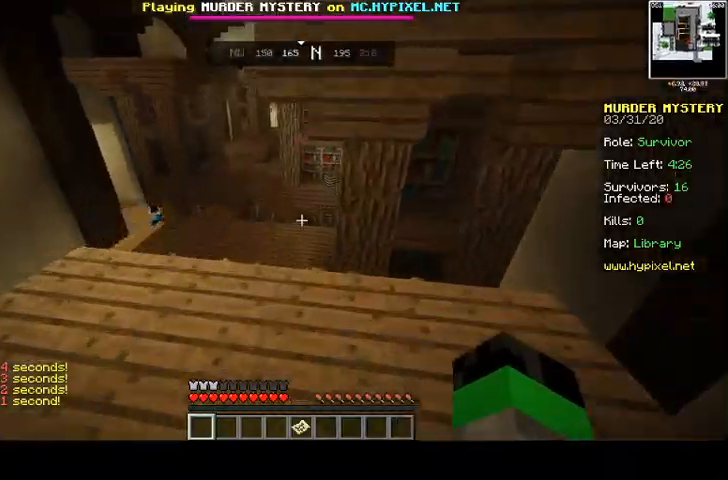
{"keys": ["w"], "mouse": [], "events": [[200, "a", "up"], [233, "w", "up"], [500, "w", "down"]]}
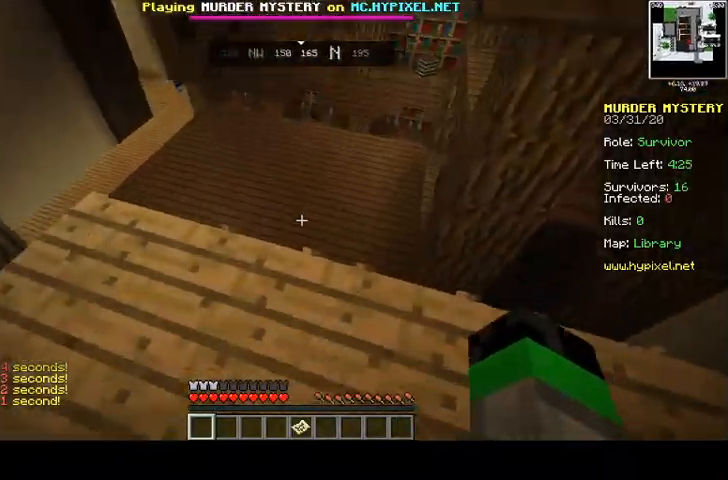
{"keys": ["w"], "mouse": [], "events": [[167, "space", "down"], [433, "space", "up"]]}
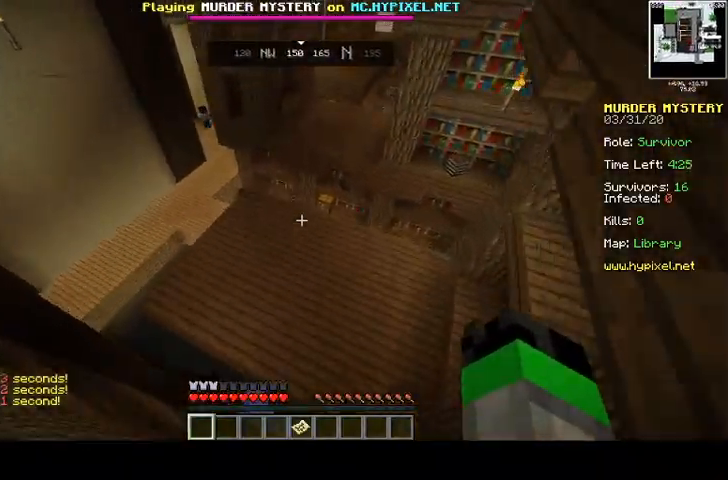
{"keys": ["w"], "mouse": [], "events": []}
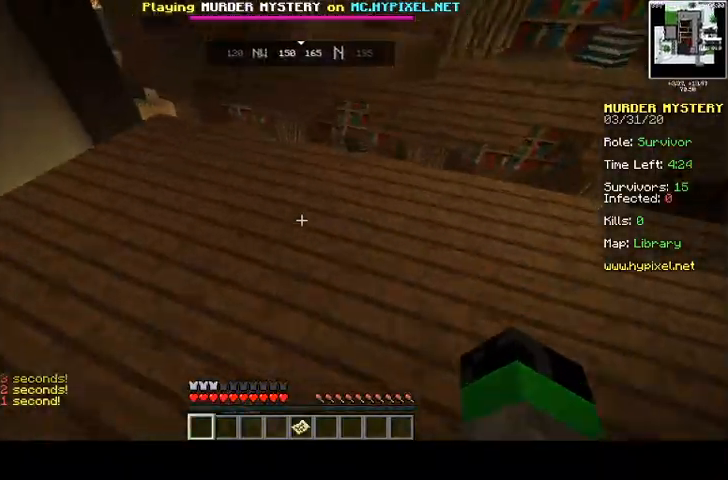
{"keys": ["w"], "mouse": [], "events": []}
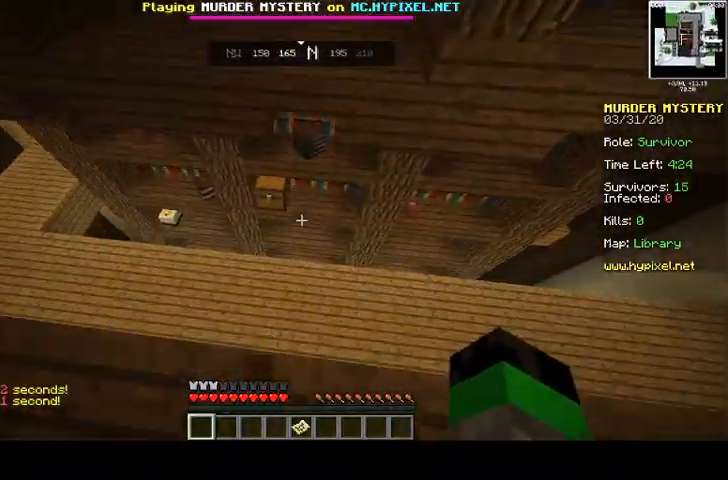
{"keys": ["w"], "mouse": [], "events": [[100, "space", "down"], [300, "space", "up"]]}
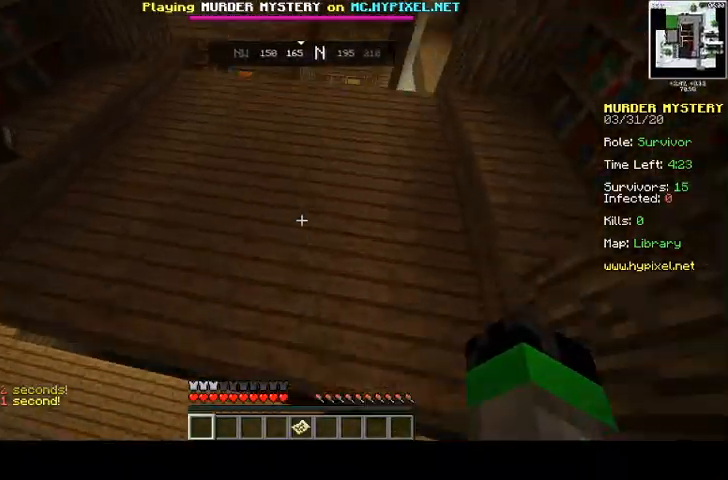
{"keys": ["space", "w"], "mouse": [], "events": [[233, "space", "down"]]}
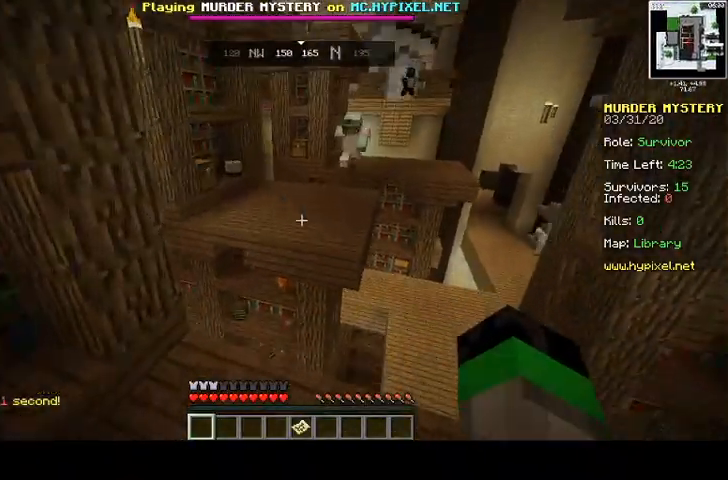
{"keys": ["space", "w"], "mouse": [], "events": [[67, "space", "up"], [333, "space", "down"]]}
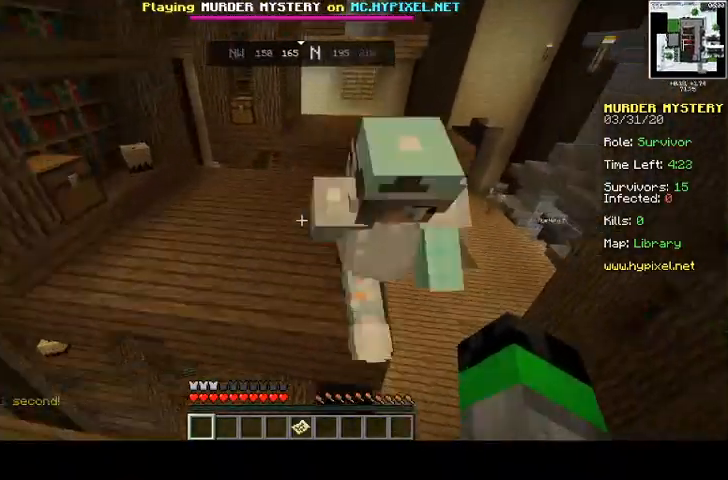
{"keys": ["w"], "mouse": [], "events": [[100, "space", "up"]]}
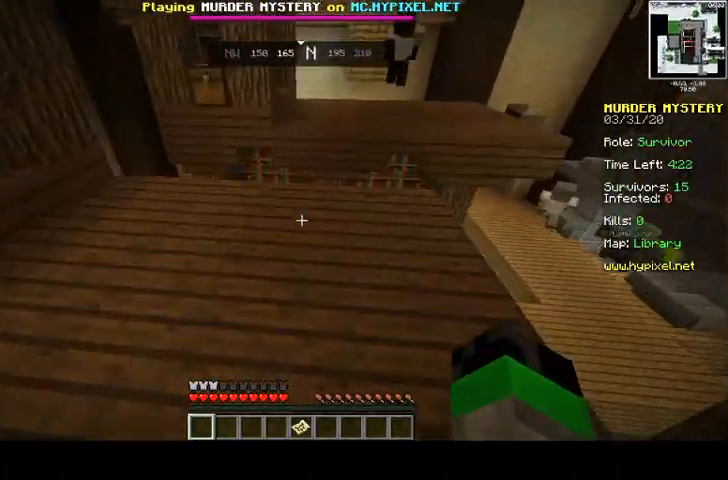
{"keys": [], "mouse": [], "events": [[467, "w", "up"]]}
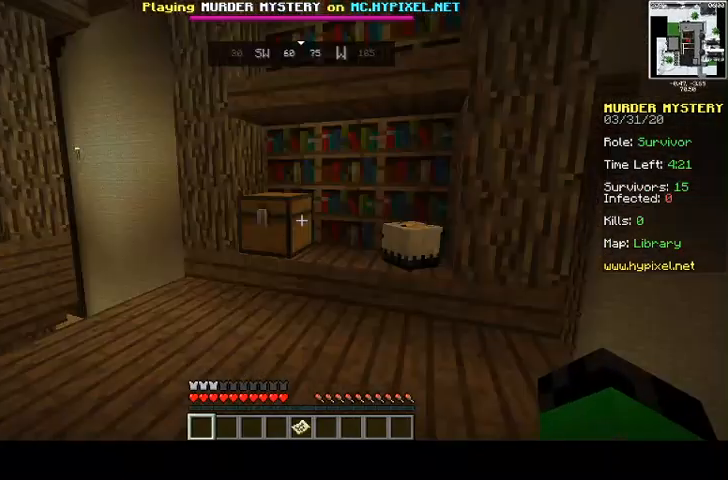
{"keys": ["w"], "mouse": ["right"], "events": [[33, "a", "down"], [167, "w", "down"], [233, "a", "up"], [333, "mouse_right", "down"]]}
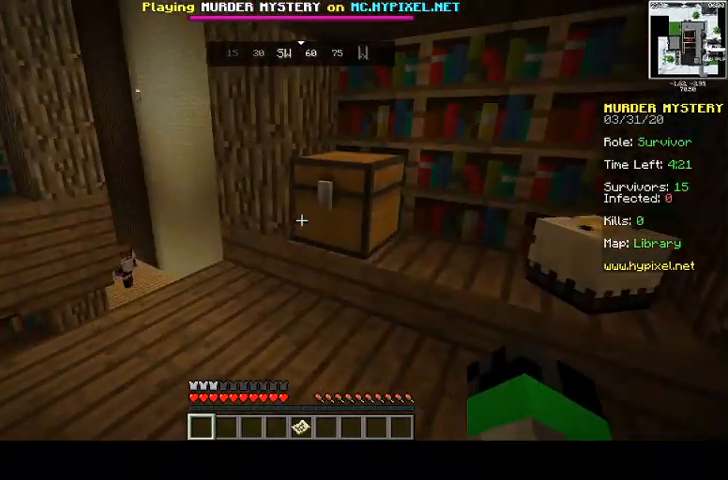
{"keys": [], "mouse": [], "events": [[367, "mouse_right", "up"], [467, "w", "up"]]}
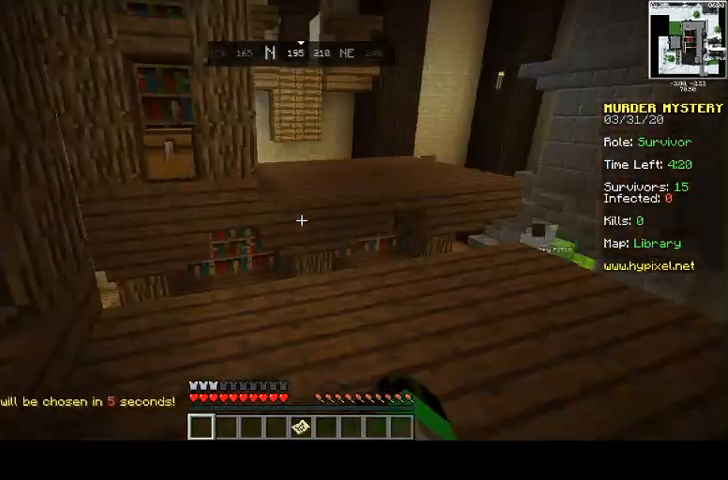
{"keys": ["a"], "mouse": [], "events": [[400, "a", "down"]]}
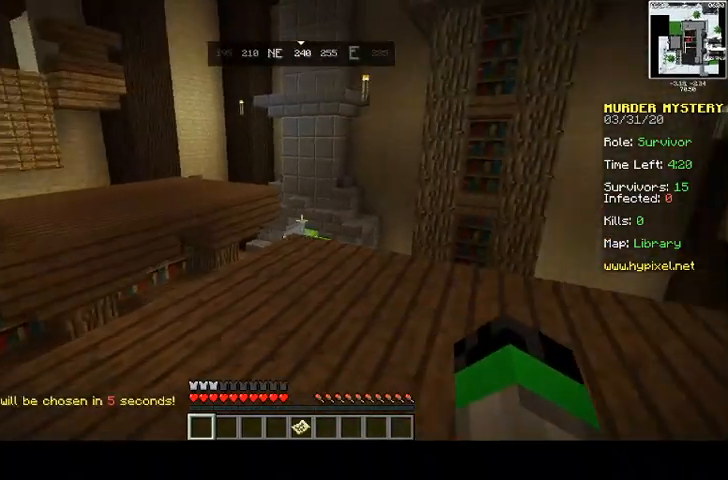
{"keys": ["a", "s"], "mouse": [], "events": [[367, "s", "down"]]}
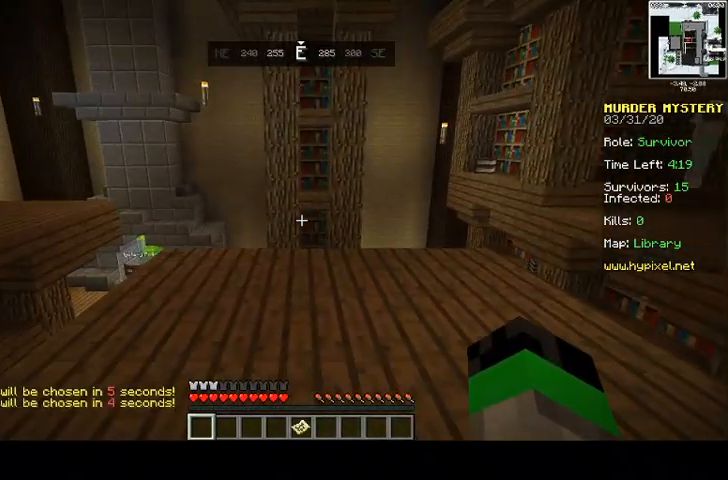
{"keys": ["a", "s"], "mouse": [], "events": [[67, "a", "up"], [400, "a", "down"]]}
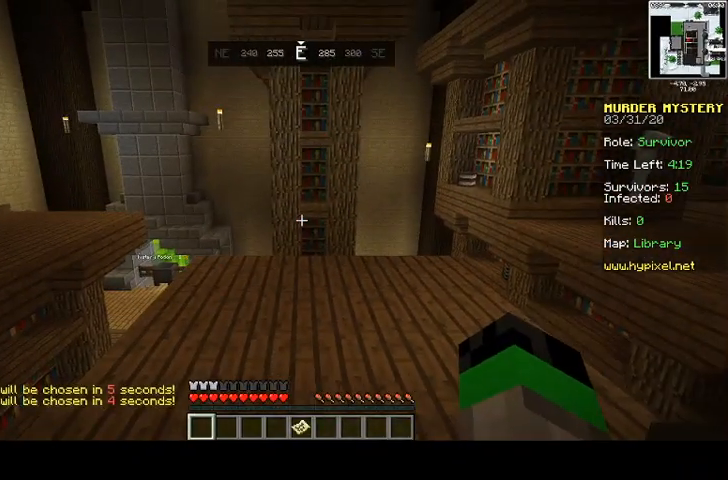
{"keys": ["d"], "mouse": [], "events": [[33, "a", "up"], [300, "d", "down"], [433, "s", "up"]]}
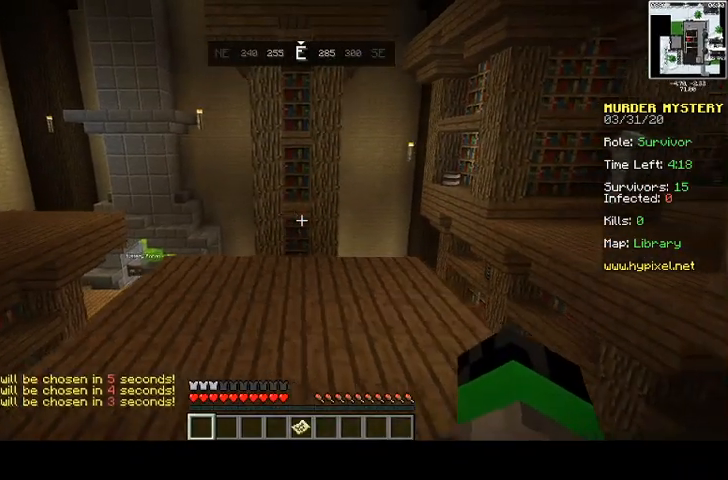
{"keys": ["s"], "mouse": [], "events": [[33, "d", "up"], [300, "s", "down"]]}
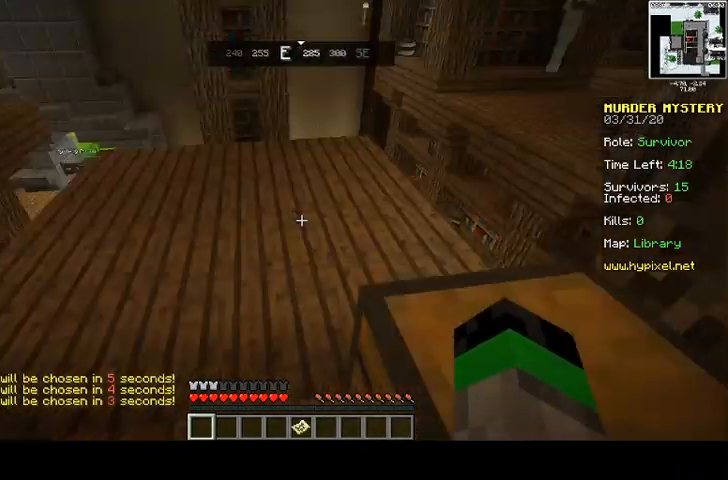
{"keys": ["s"], "mouse": [], "events": []}